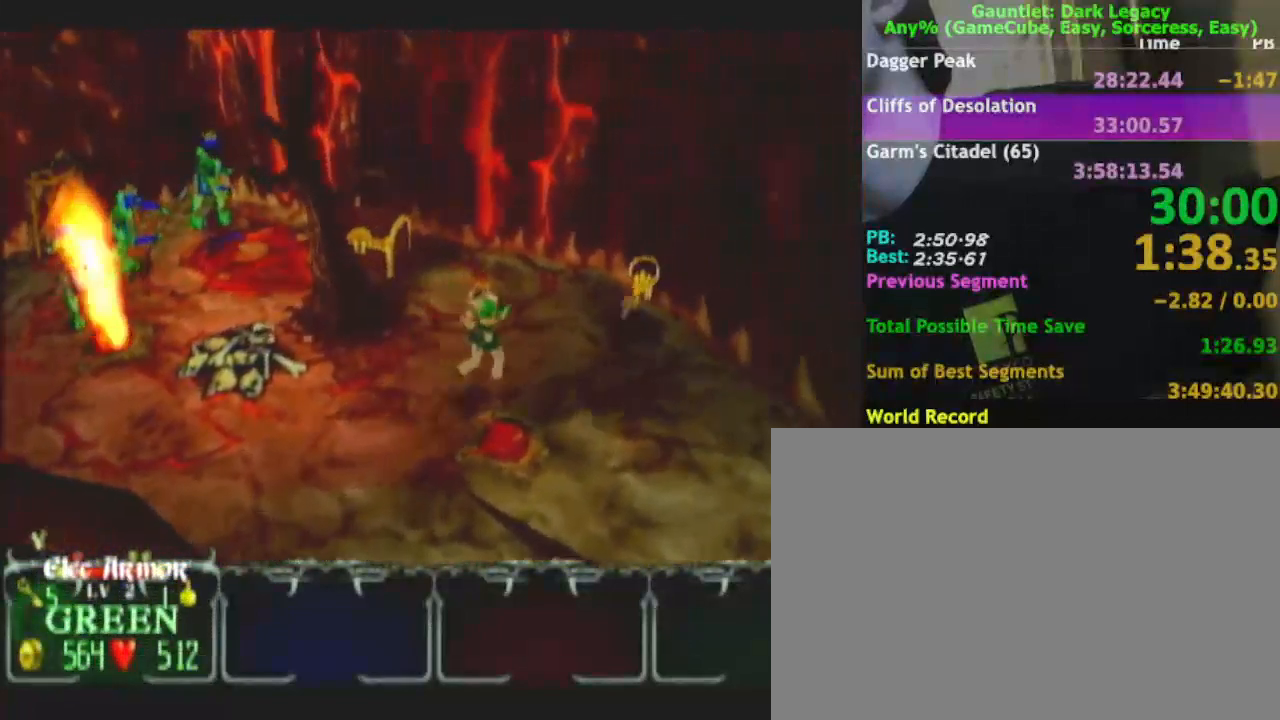
Gameplay with a controller (Nintendo layout); each line is a JSON object with the inputs held at the frame after it. "events" lists button and stick changes between this image and that frame as [ms after this image, input, new state], when the widget could be followed in between. Not read: L3 R3.
{"buttons": [], "left_stick": "up-right", "right_stick": "center", "events": []}
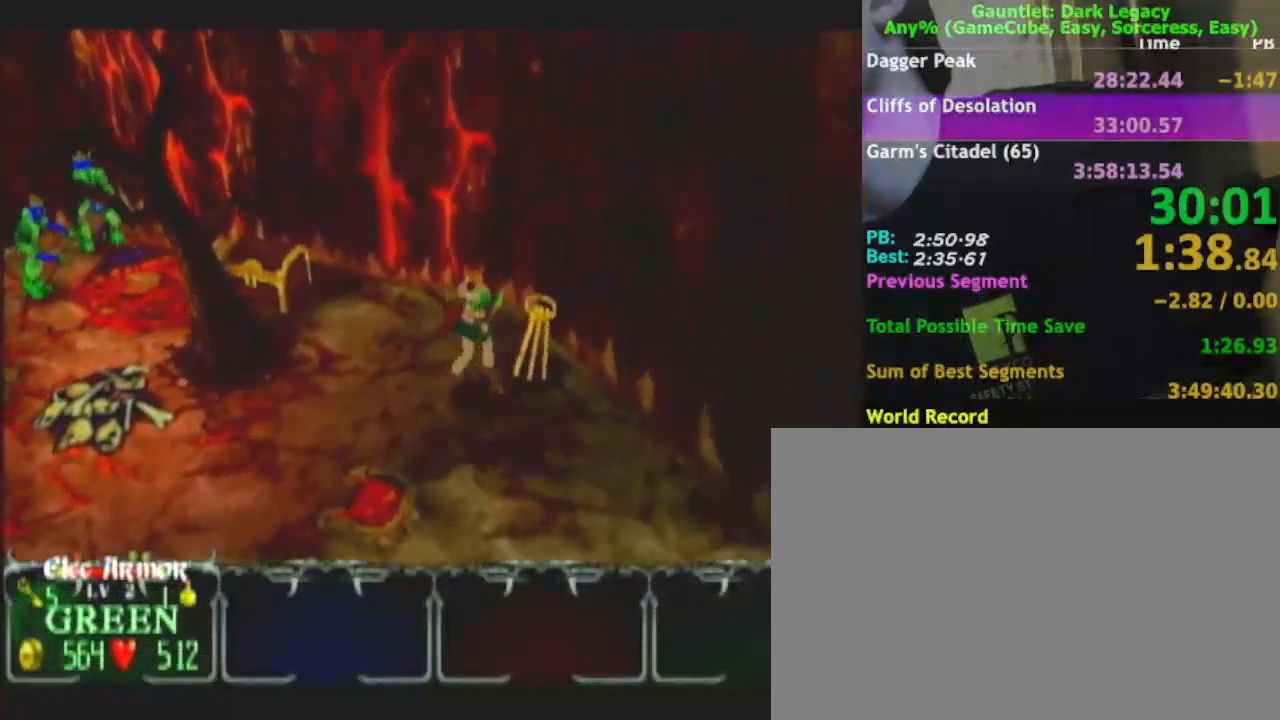
{"buttons": [], "left_stick": "down-left", "right_stick": "center", "events": [[133, "left_stick", "down"], [383, "left_stick", "down-left"]]}
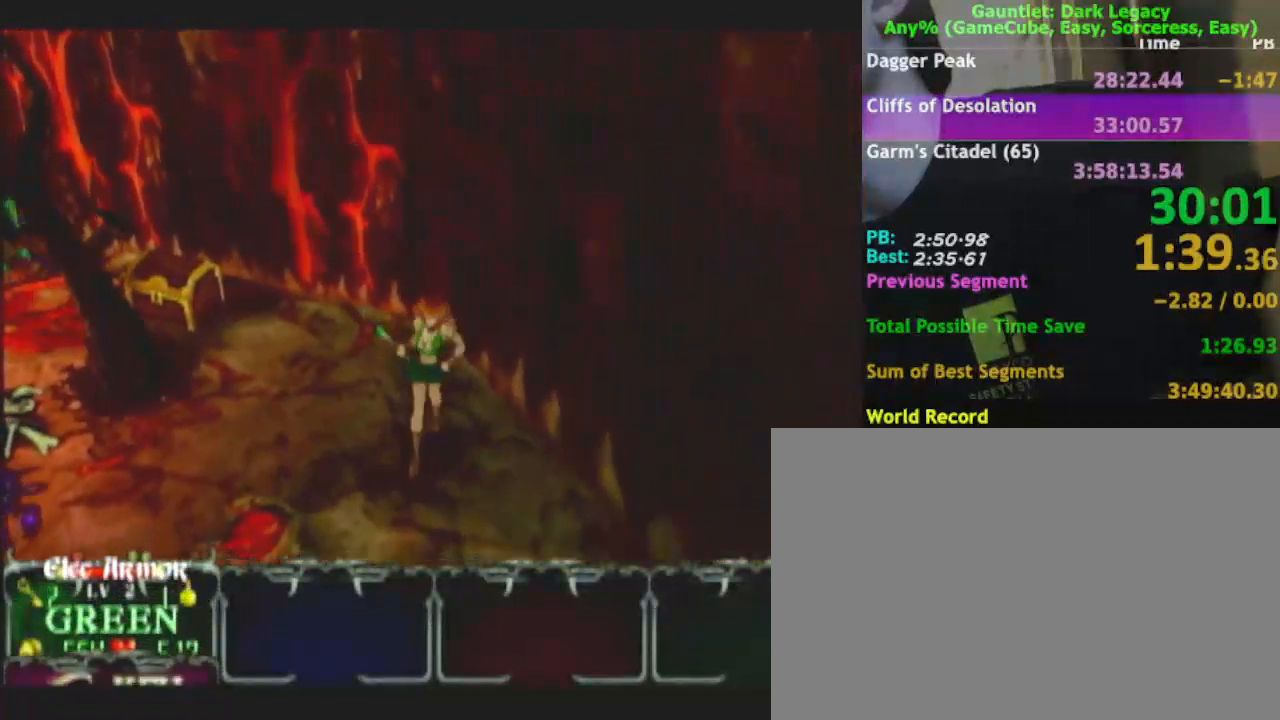
{"buttons": [], "left_stick": "down", "right_stick": "center", "events": [[433, "left_stick", "down"]]}
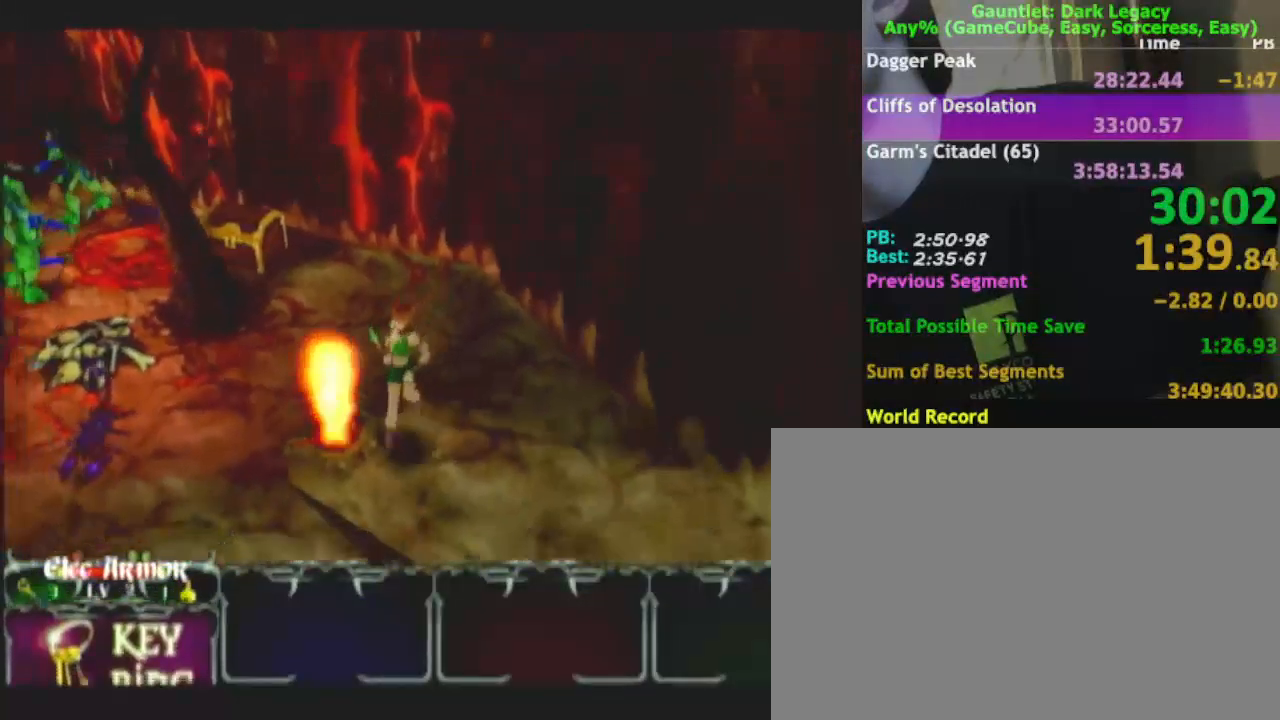
{"buttons": [], "left_stick": "down-right", "right_stick": "center", "events": [[183, "left_stick", "down-left"], [367, "left_stick", "down"], [483, "left_stick", "down-right"]]}
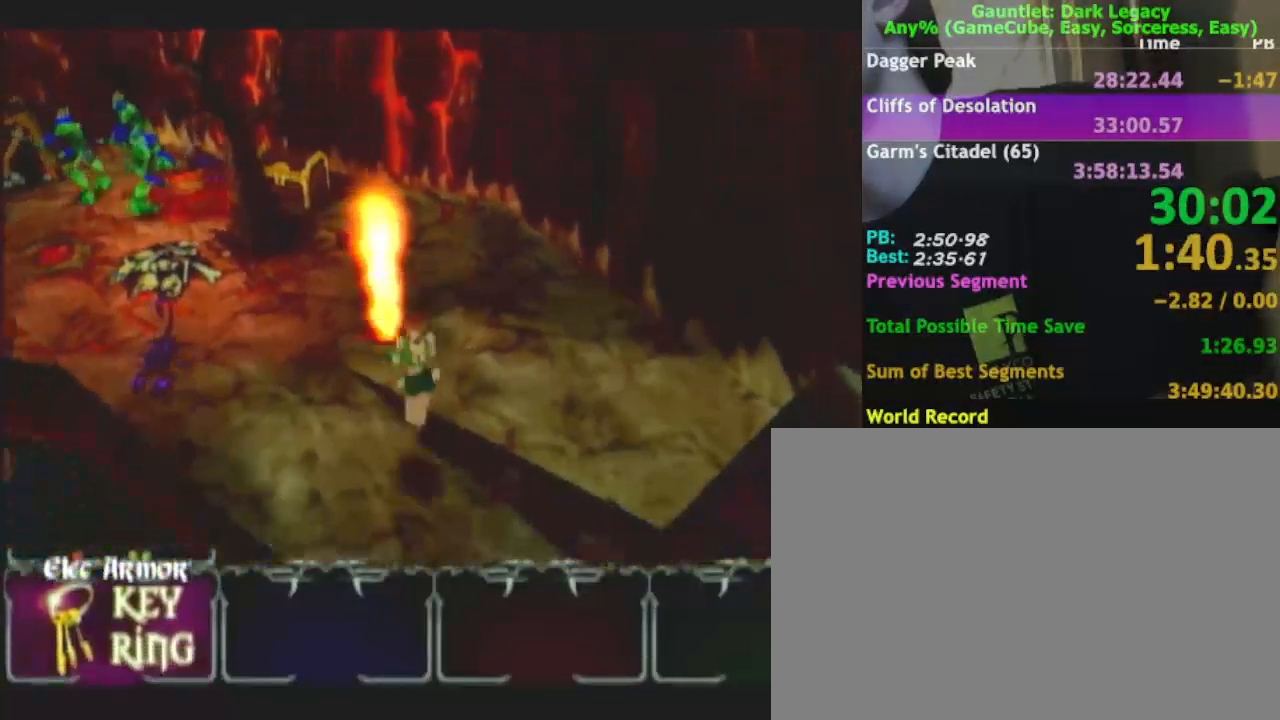
{"buttons": ["DPAD_LEFT"], "left_stick": "down-right", "right_stick": "center", "events": [[483, "DPAD_LEFT", "down"]]}
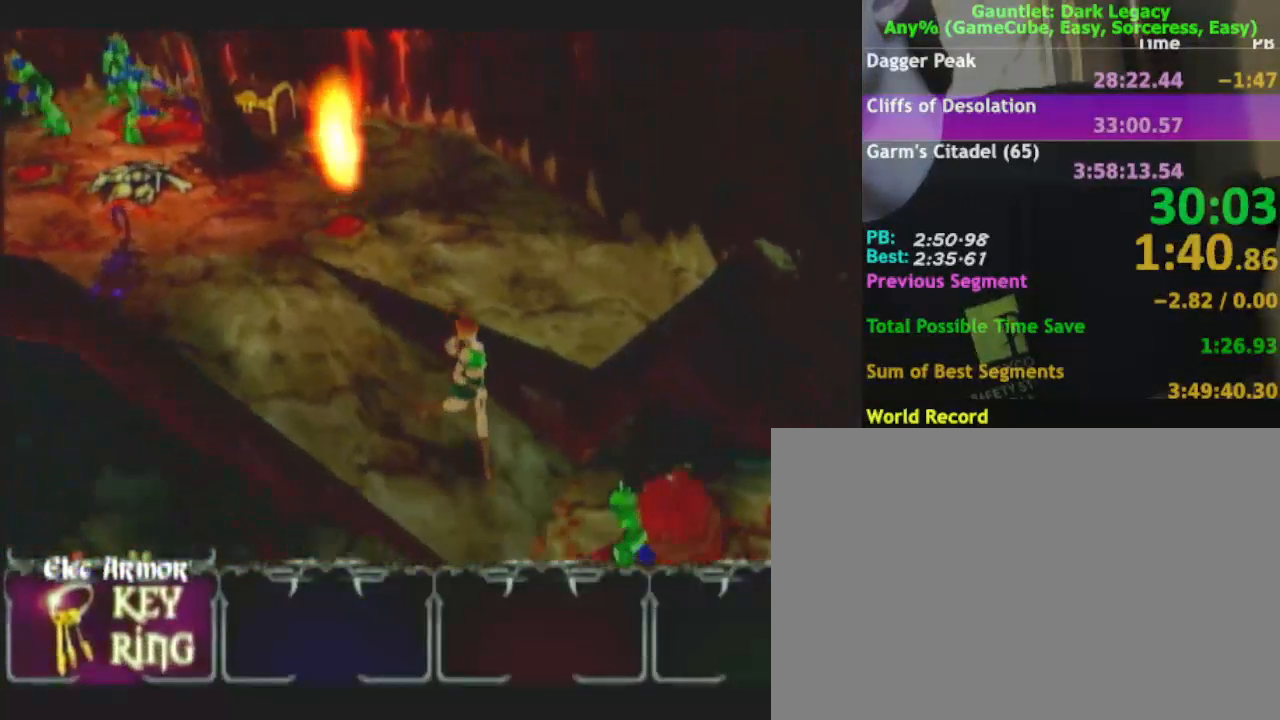
{"buttons": [], "left_stick": "right", "right_stick": "center", "events": [[83, "DPAD_LEFT", "up"], [117, "left_stick", "right"], [233, "DPAD_UP", "down"], [317, "DPAD_UP", "up"]]}
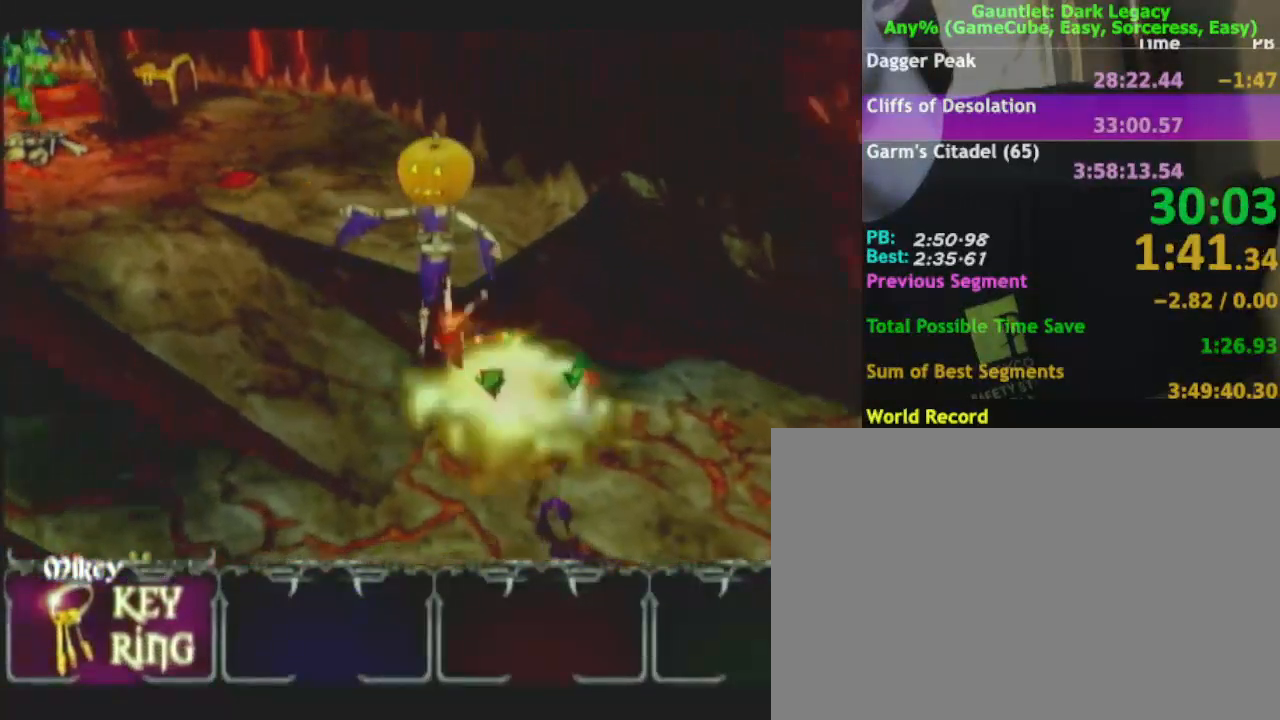
{"buttons": [], "left_stick": "right", "right_stick": "center", "events": []}
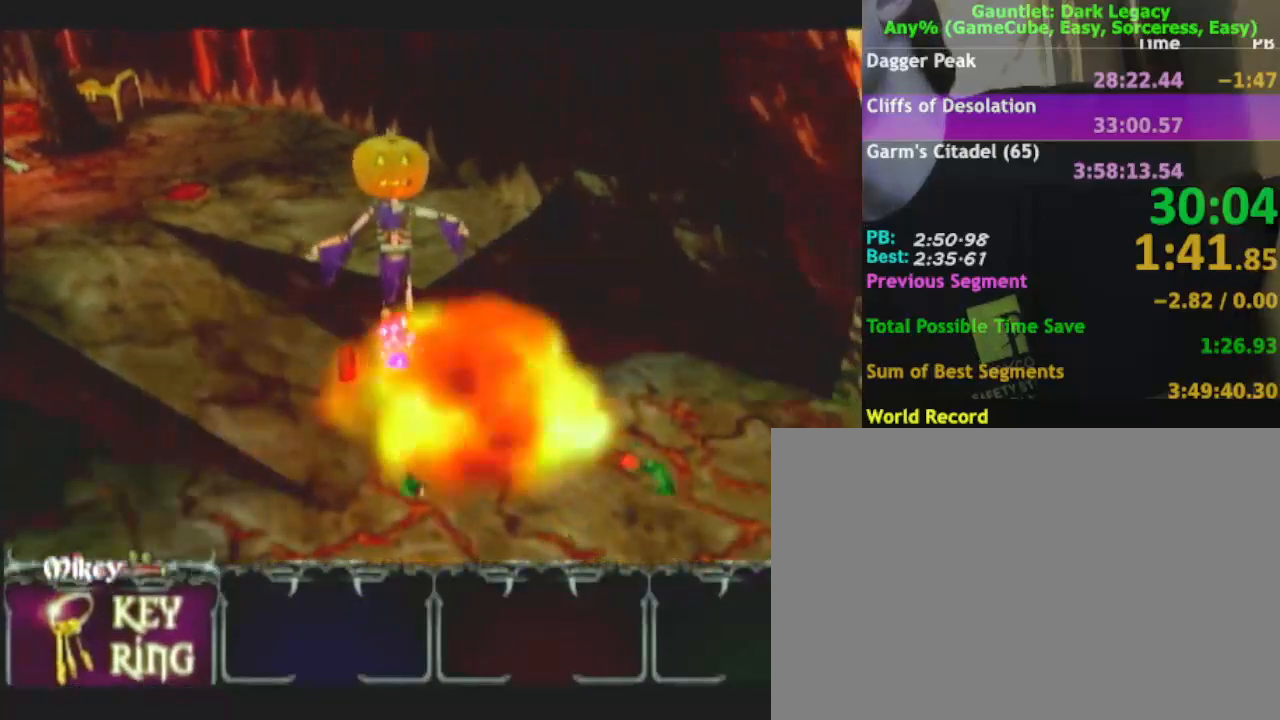
{"buttons": [], "left_stick": "right", "right_stick": "center"}
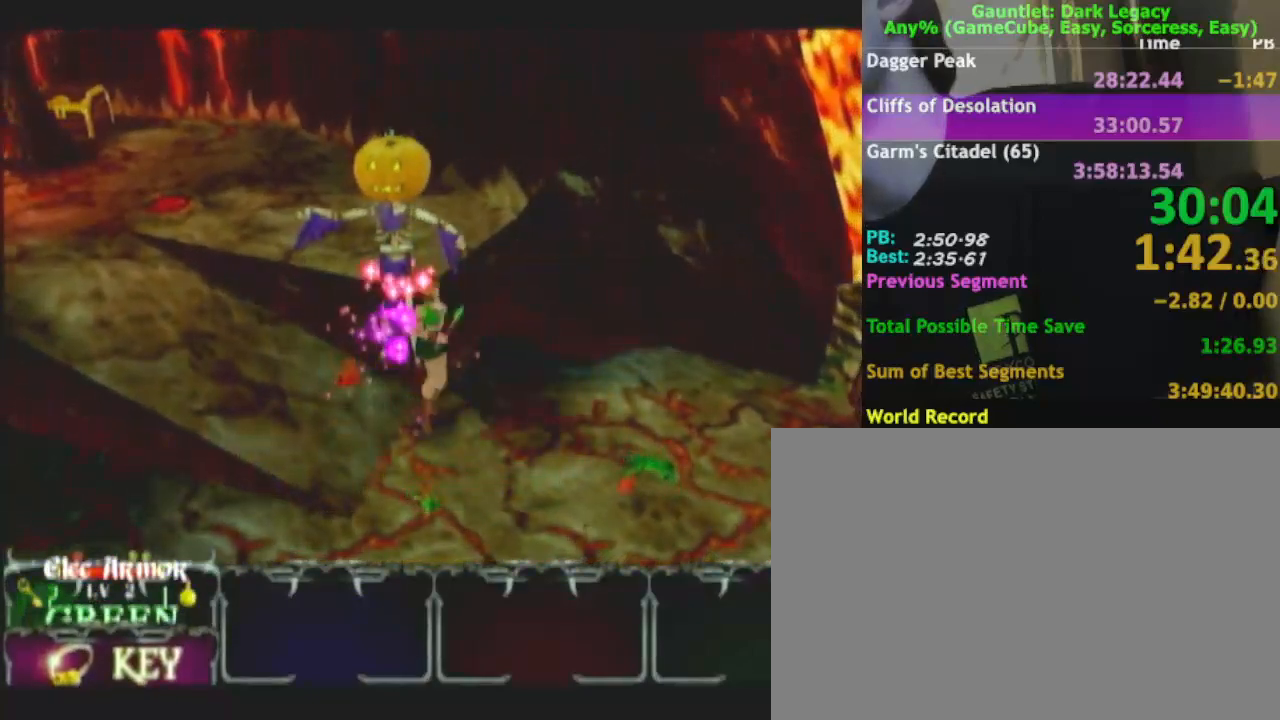
{"buttons": [], "left_stick": "right", "right_stick": "center", "events": []}
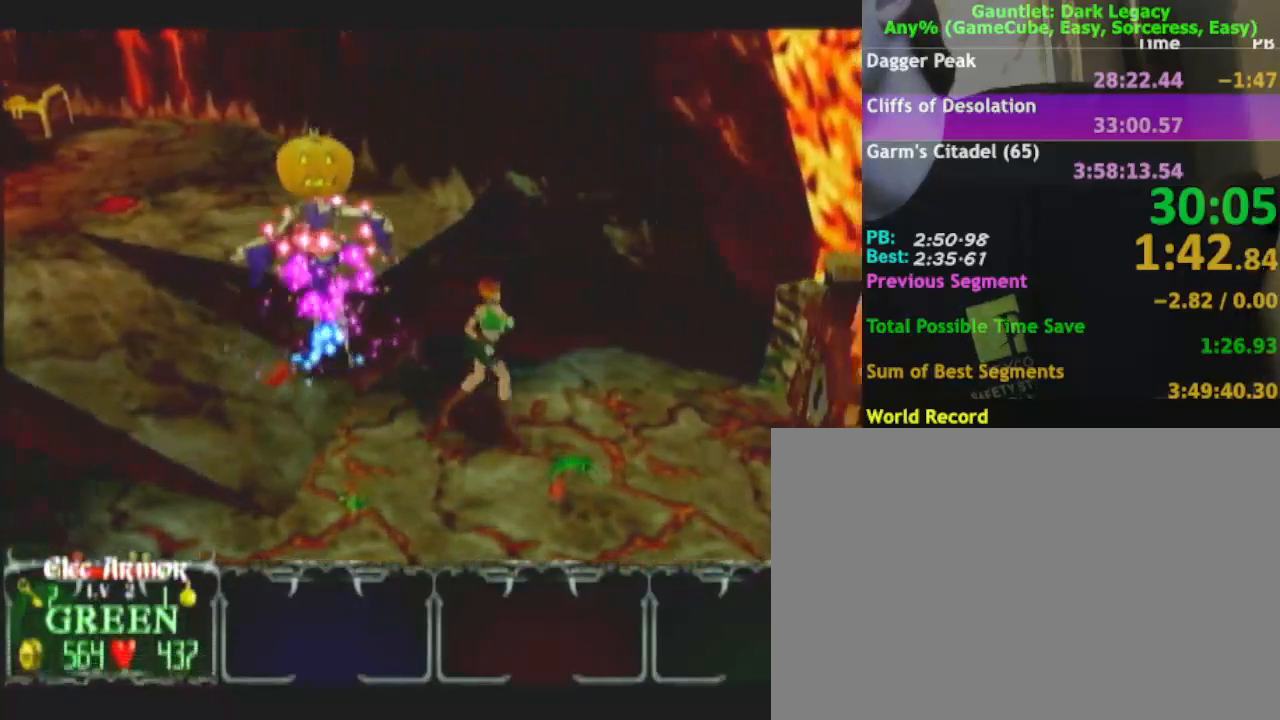
{"buttons": [], "left_stick": "right", "right_stick": "center", "events": []}
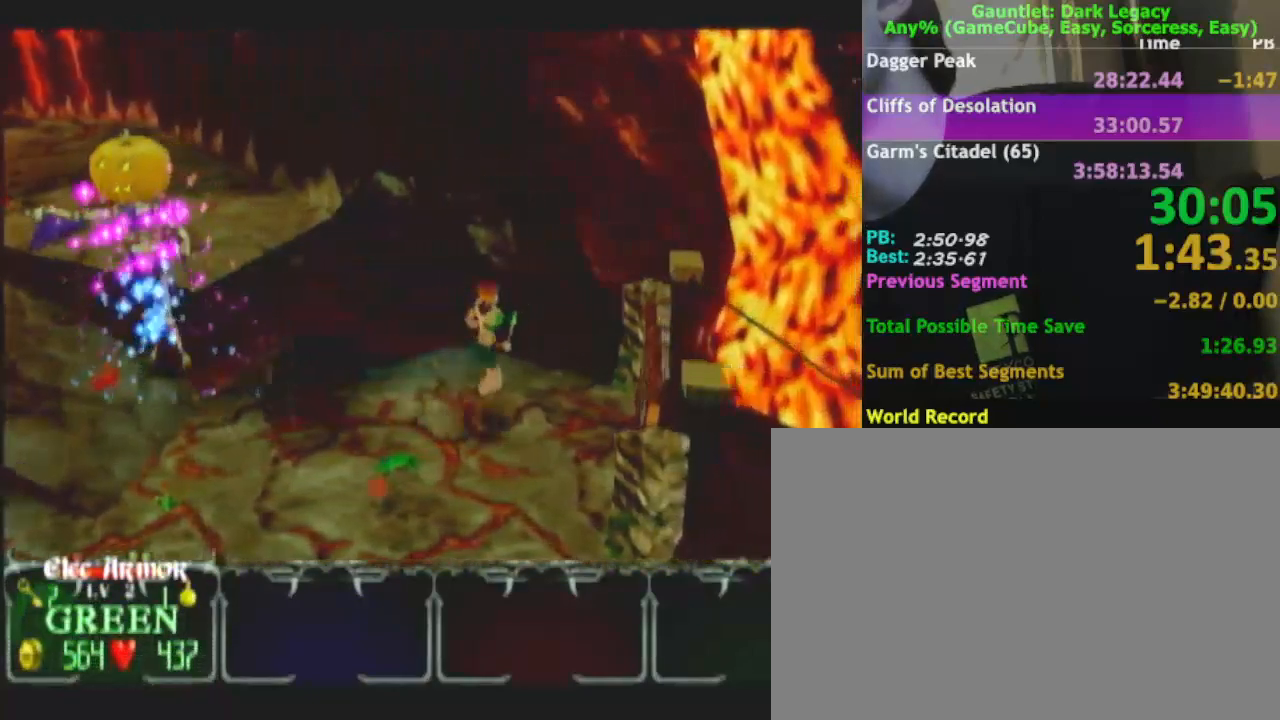
{"buttons": [], "left_stick": "down-right", "right_stick": "center", "events": [[133, "left_stick", "down-right"]]}
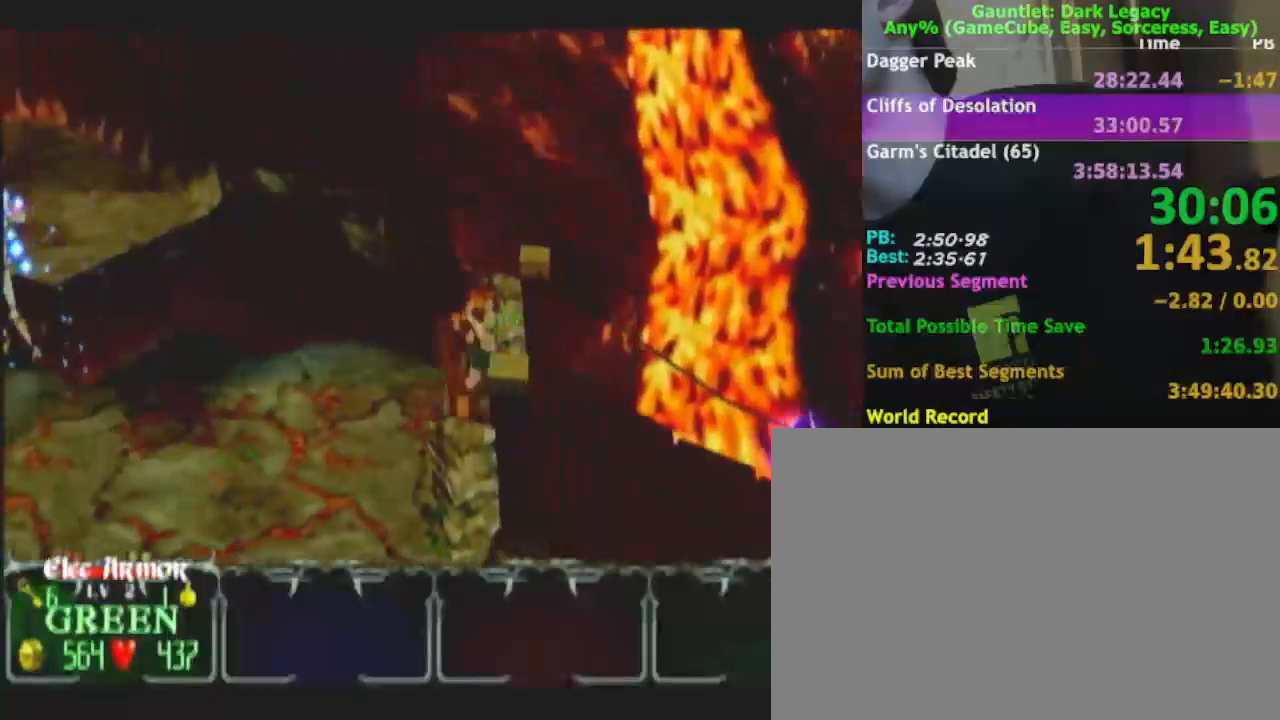
{"buttons": [], "left_stick": "right", "right_stick": "center", "events": [[367, "left_stick", "right"]]}
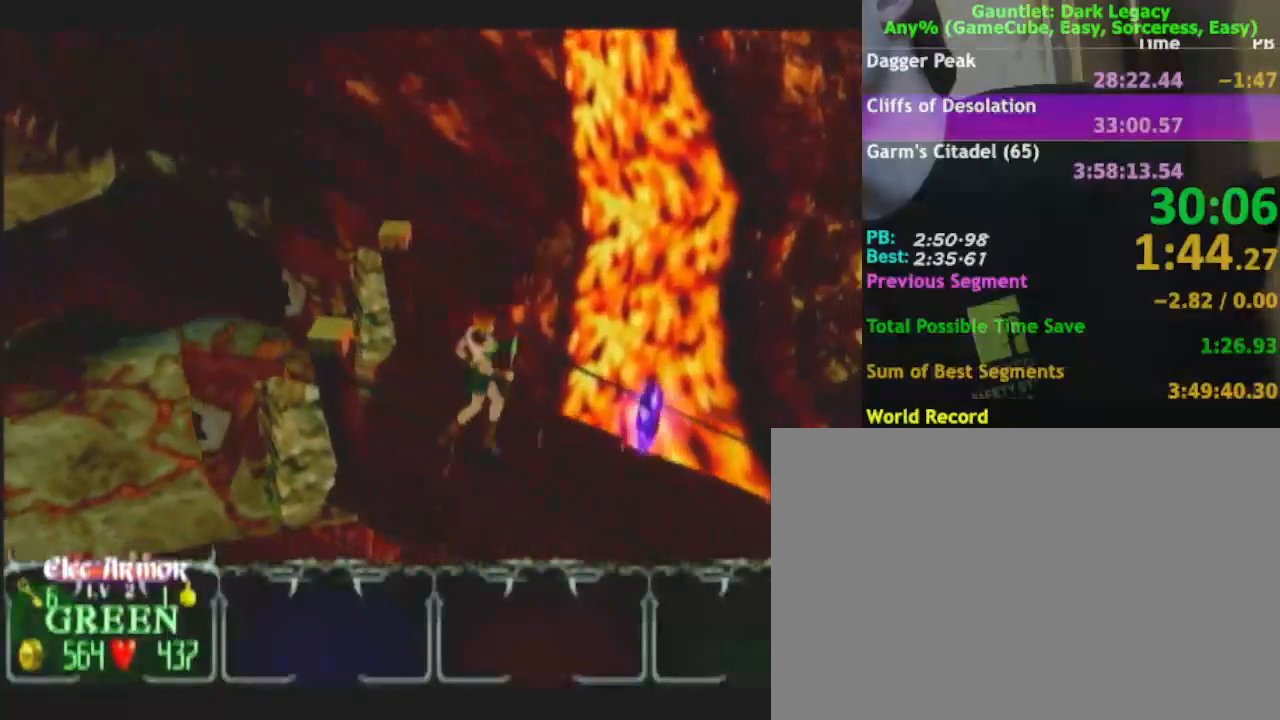
{"buttons": [], "left_stick": "right", "right_stick": "center", "events": [[317, "left_stick", "up-right"], [483, "left_stick", "right"]]}
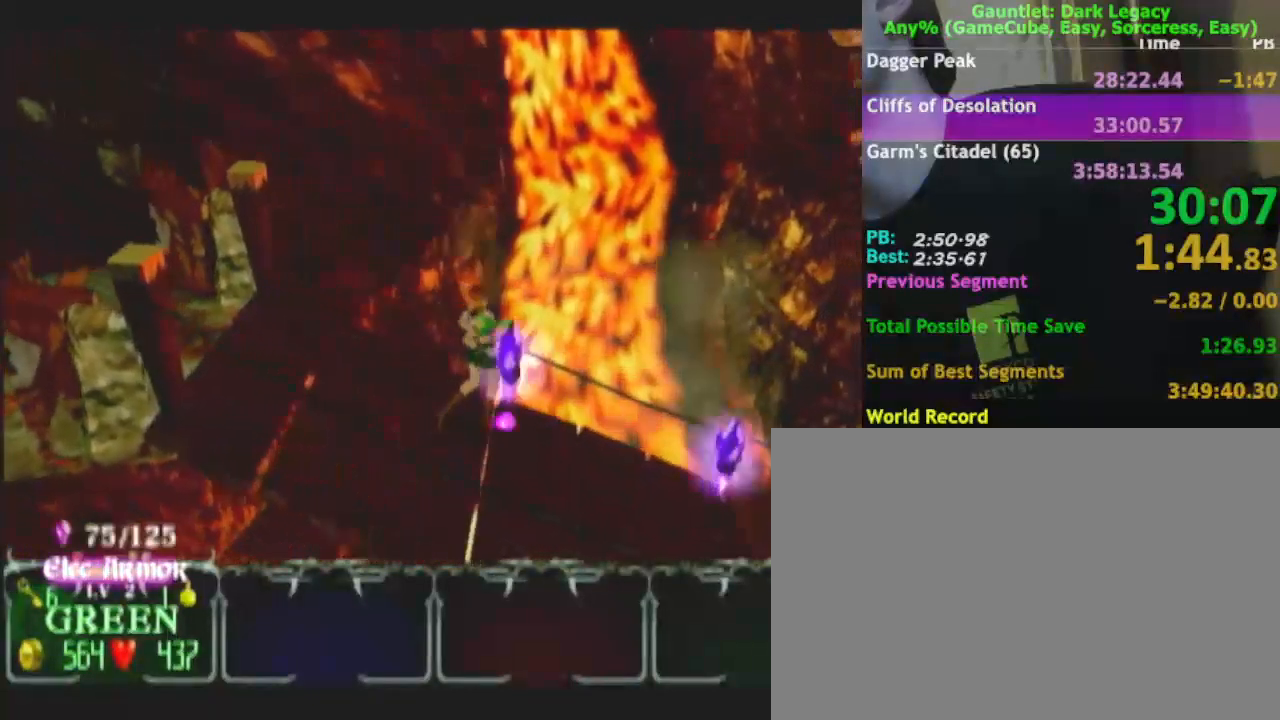
{"buttons": [], "left_stick": "right", "right_stick": "center", "events": []}
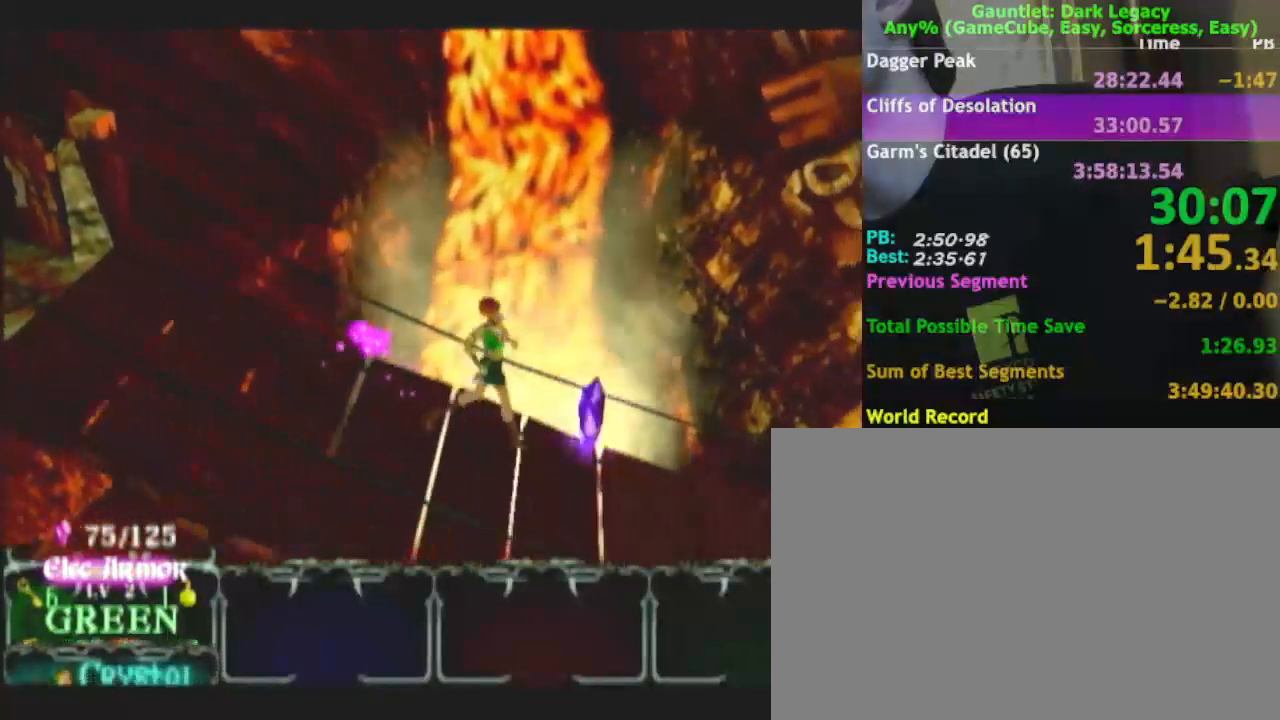
{"buttons": [], "left_stick": "right", "right_stick": "center", "events": []}
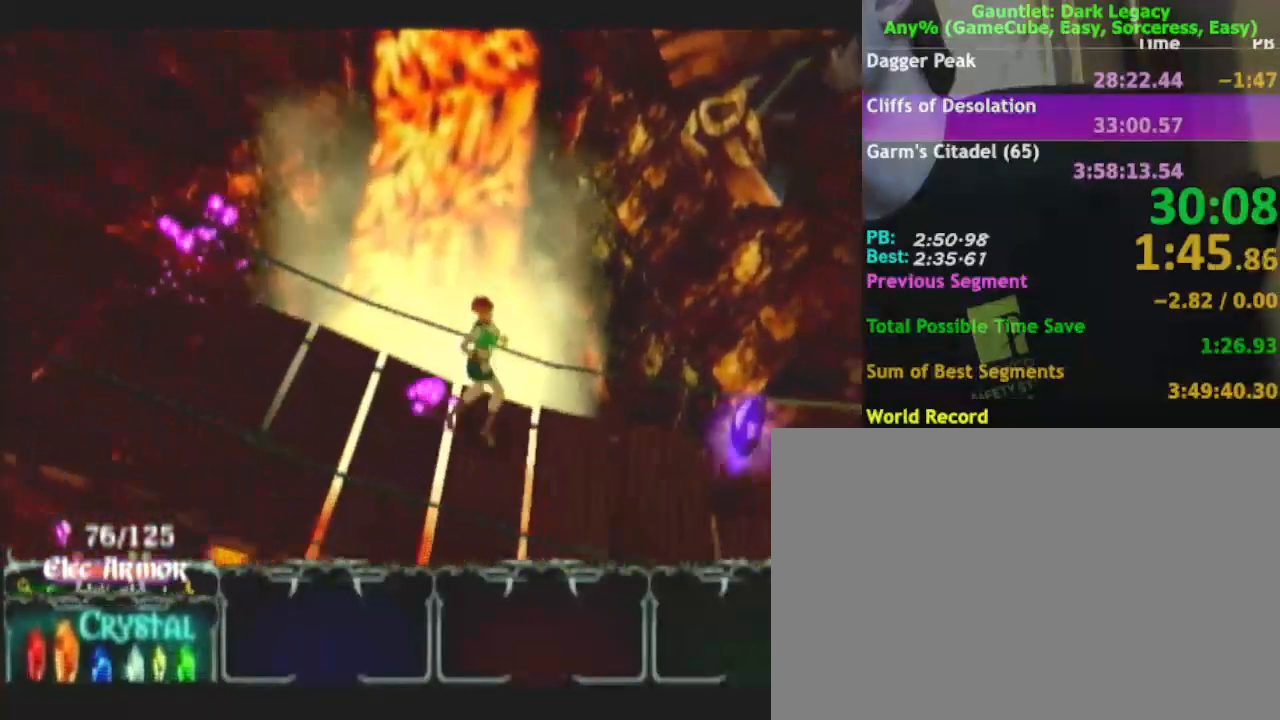
{"buttons": [], "left_stick": "down-right", "right_stick": "center", "events": [[267, "left_stick", "down-right"]]}
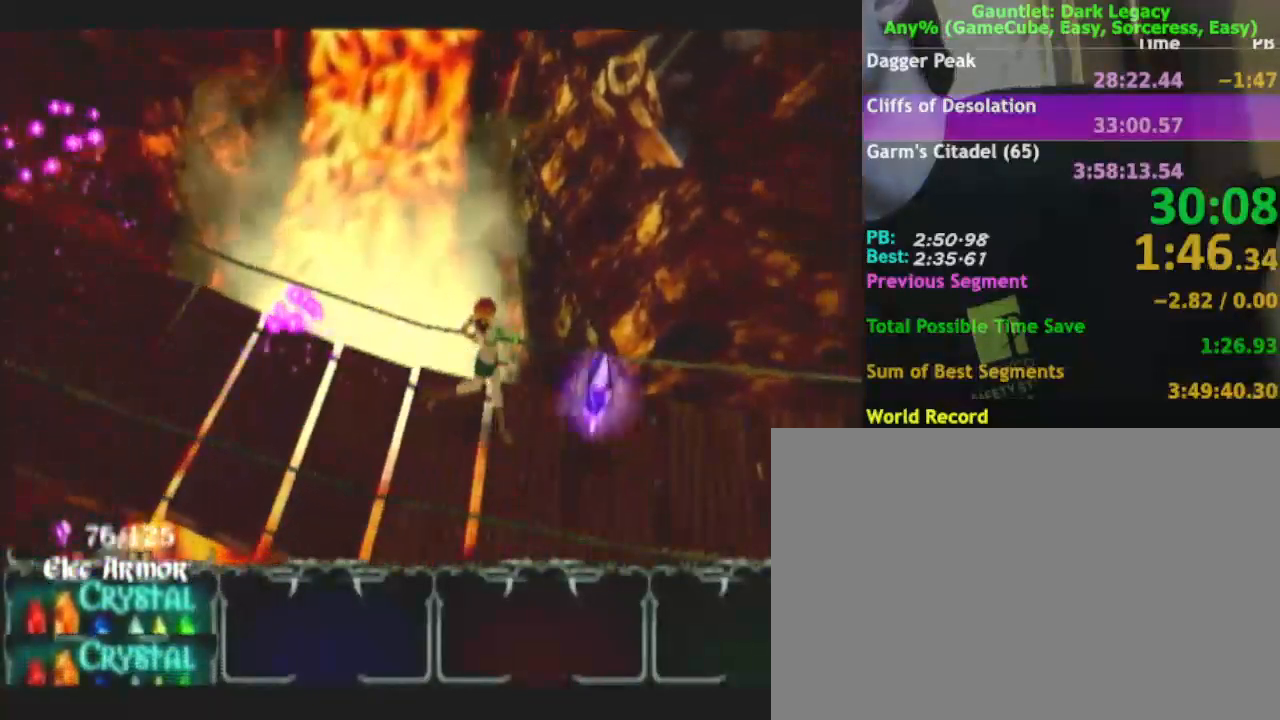
{"buttons": [], "left_stick": "down-right", "right_stick": "center", "events": []}
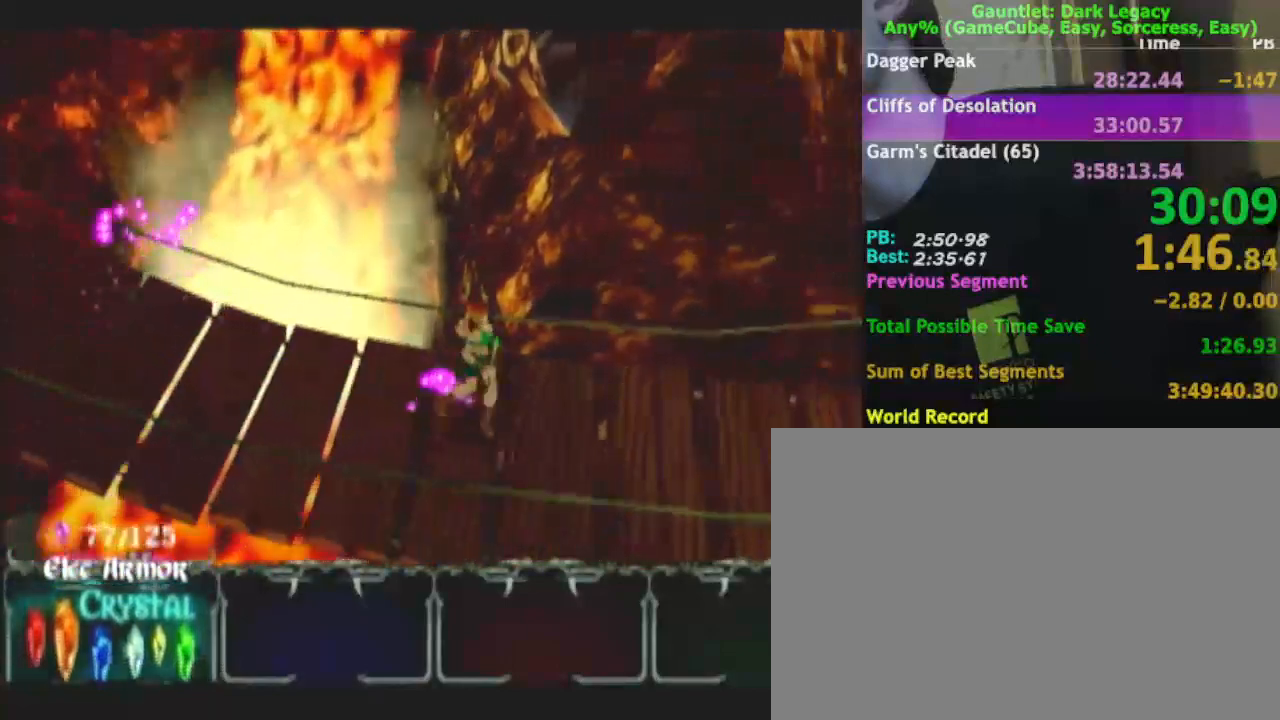
{"buttons": [], "left_stick": "down-right", "right_stick": "center", "events": []}
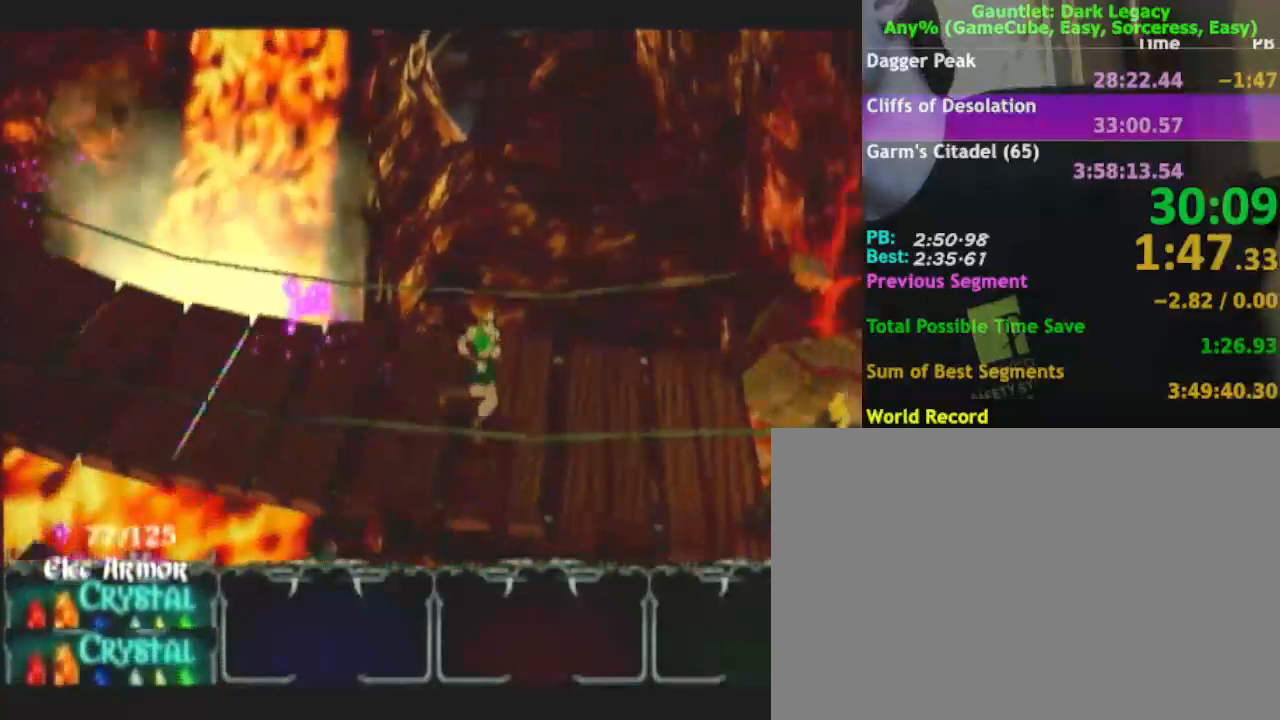
{"buttons": [], "left_stick": "down-right", "right_stick": "center", "events": []}
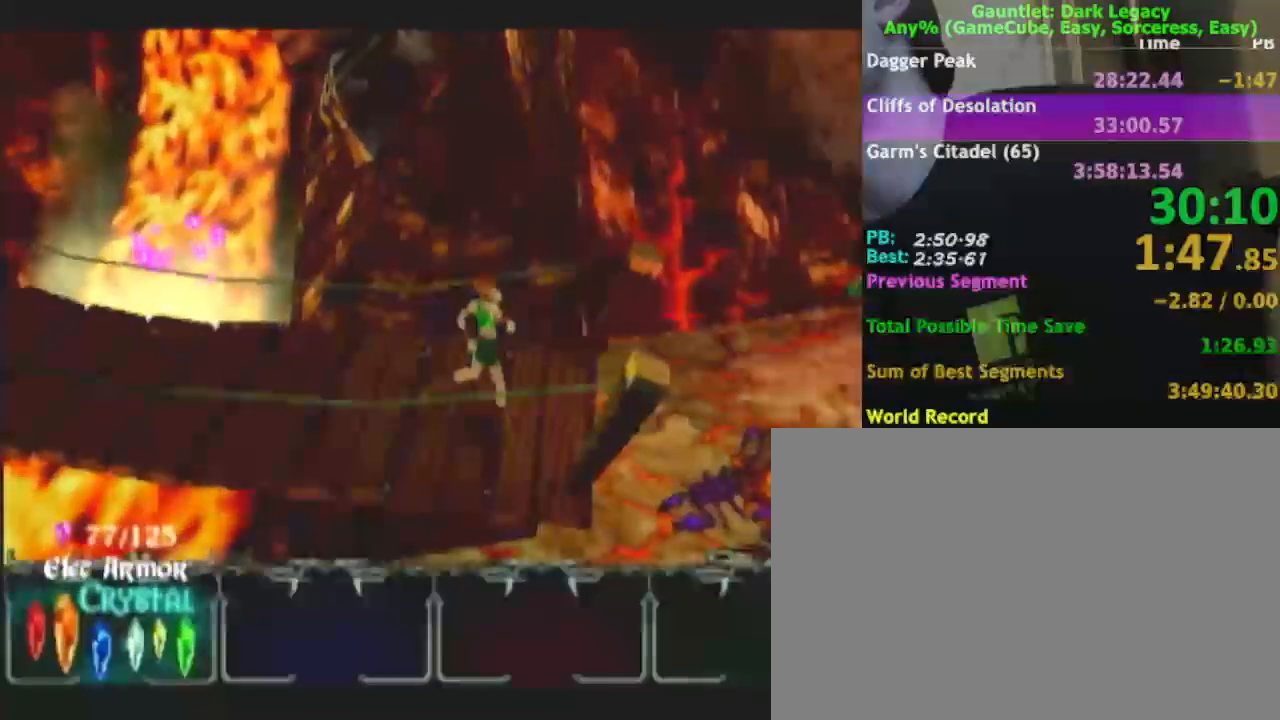
{"buttons": ["DPAD_UP"], "left_stick": "down-right", "right_stick": "center", "events": [[100, "left_stick", "right"], [250, "left_stick", "down-right"], [483, "DPAD_UP", "down"]]}
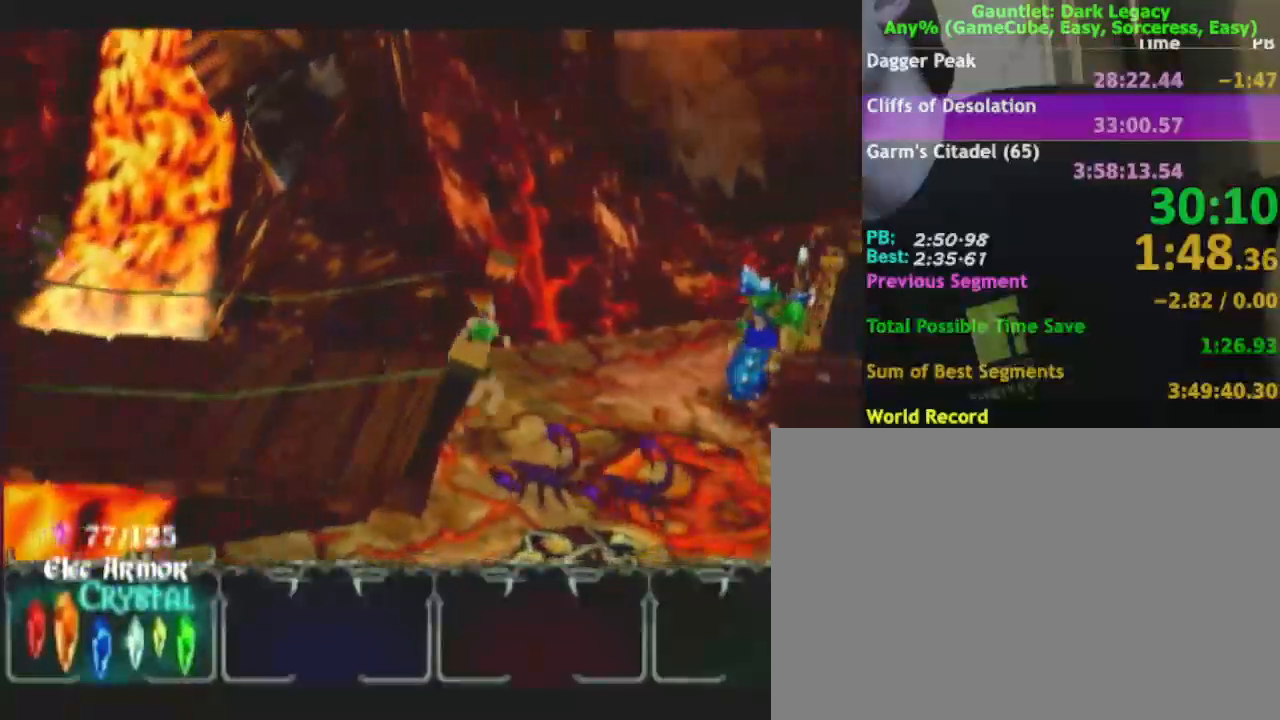
{"buttons": ["DPAD_UP"], "left_stick": "down-right", "right_stick": "center", "events": [[83, "DPAD_UP", "up"], [117, "DPAD_UP", "down"], [183, "DPAD_UP", "up"], [467, "DPAD_UP", "down"]]}
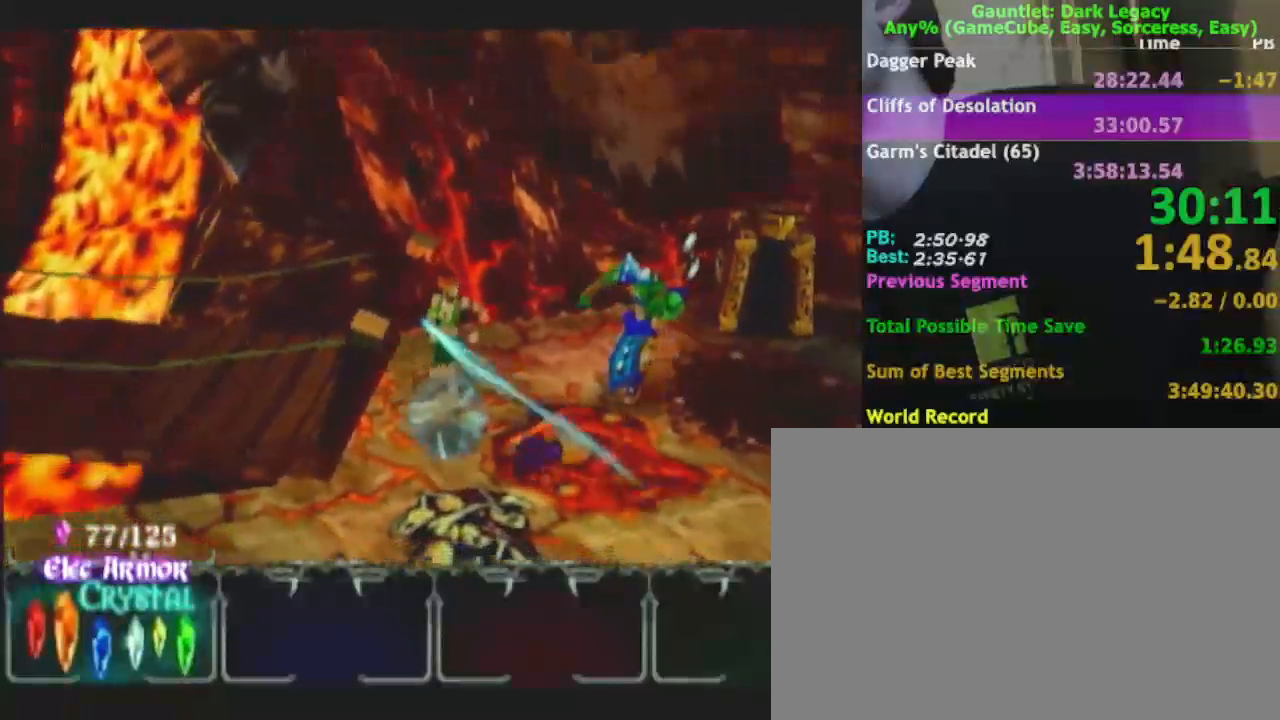
{"buttons": [], "left_stick": "down", "right_stick": "center", "events": [[33, "DPAD_UP", "up"], [350, "left_stick", "down"]]}
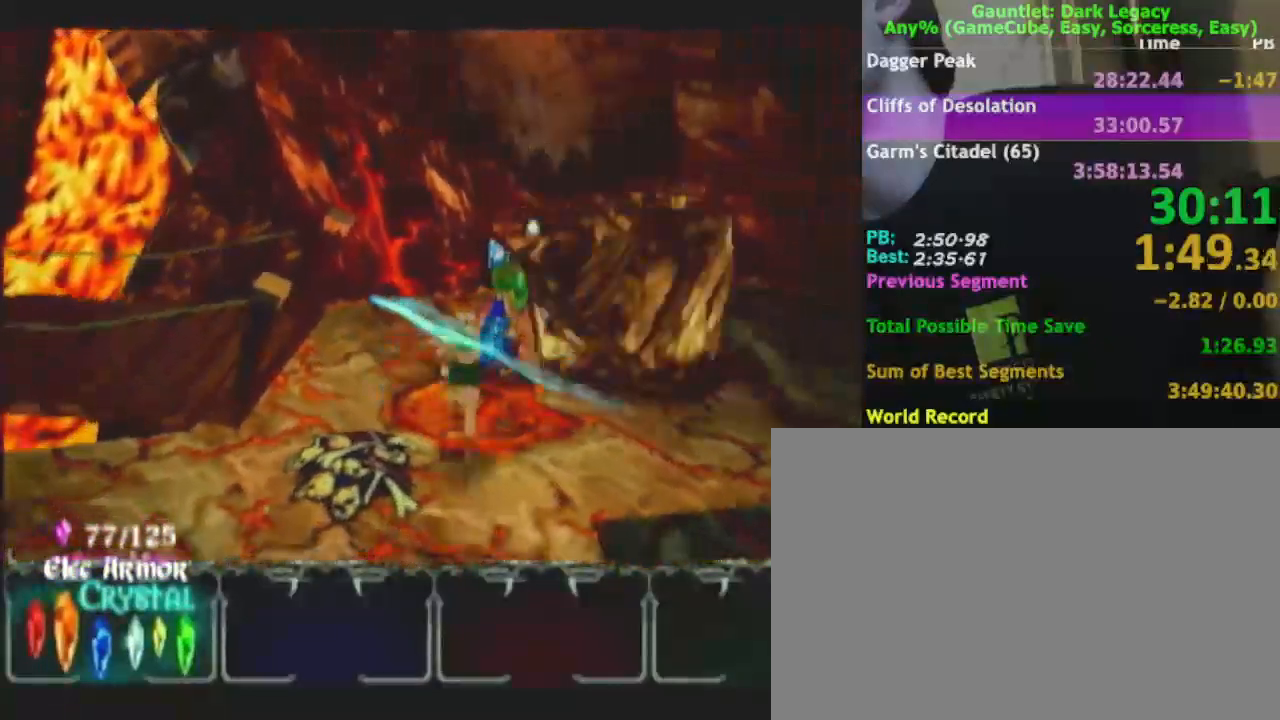
{"buttons": [], "left_stick": "down", "right_stick": "center", "events": []}
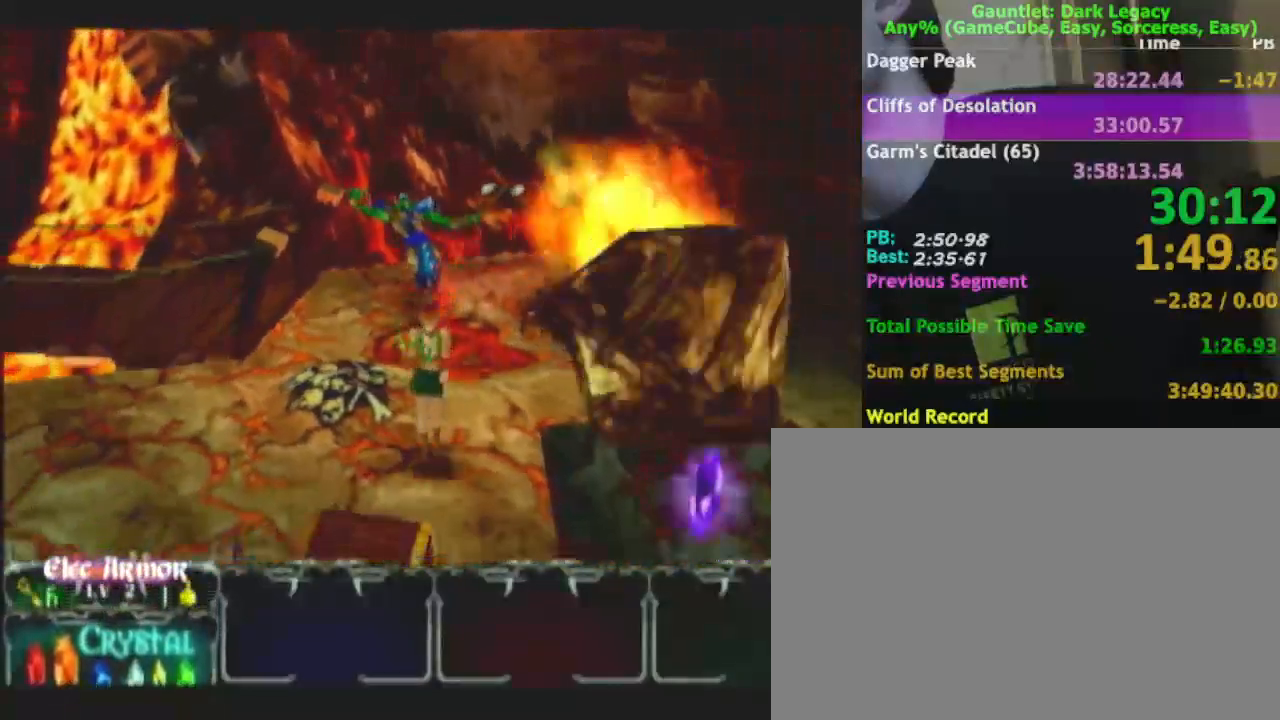
{"buttons": [], "left_stick": "left", "right_stick": "center", "events": [[250, "left_stick", "left"]]}
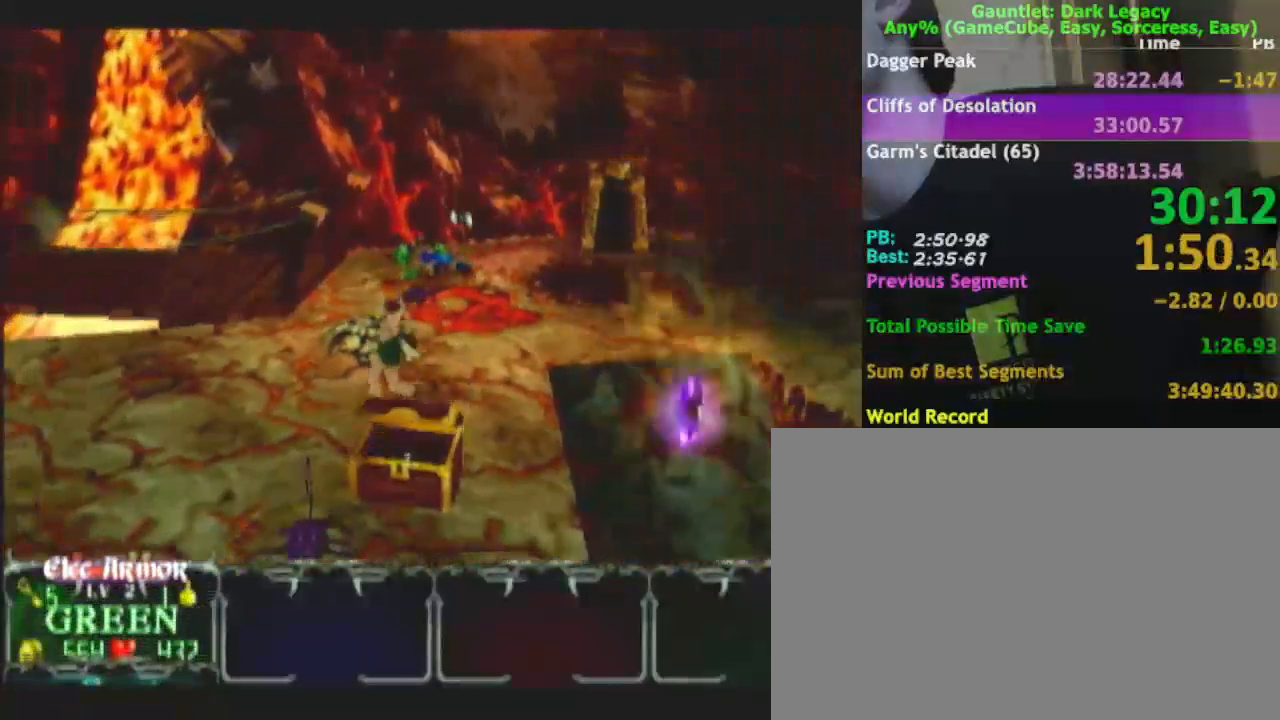
{"buttons": [], "left_stick": "down", "right_stick": "center"}
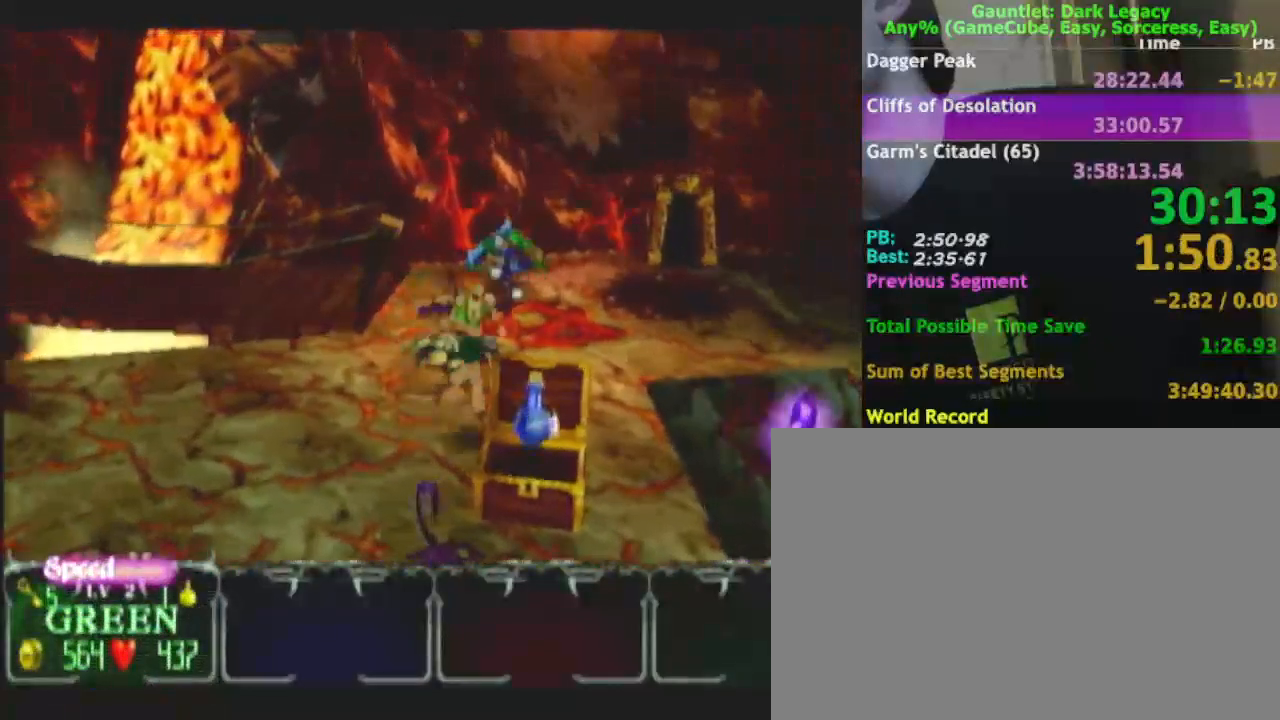
{"buttons": [], "left_stick": "up-right", "right_stick": "center", "events": [[200, "left_stick", "right"], [367, "left_stick", "up-right"]]}
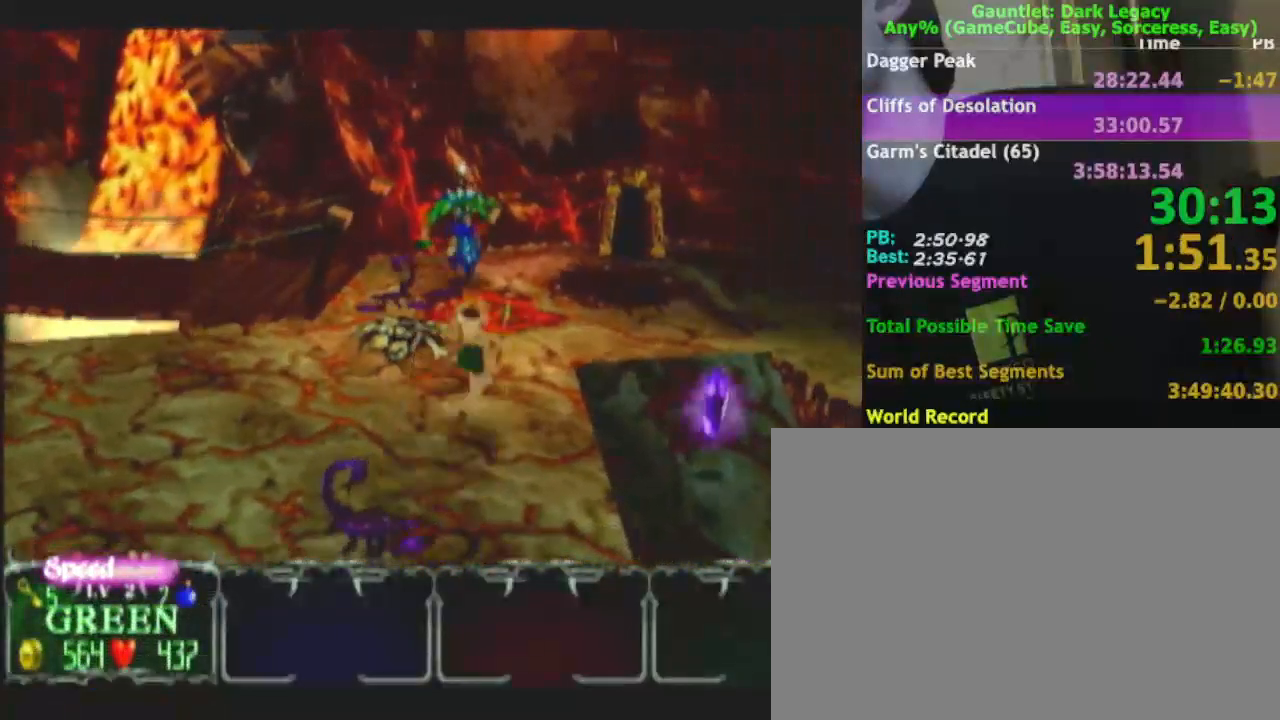
{"buttons": [], "left_stick": "up-right", "right_stick": "center", "events": []}
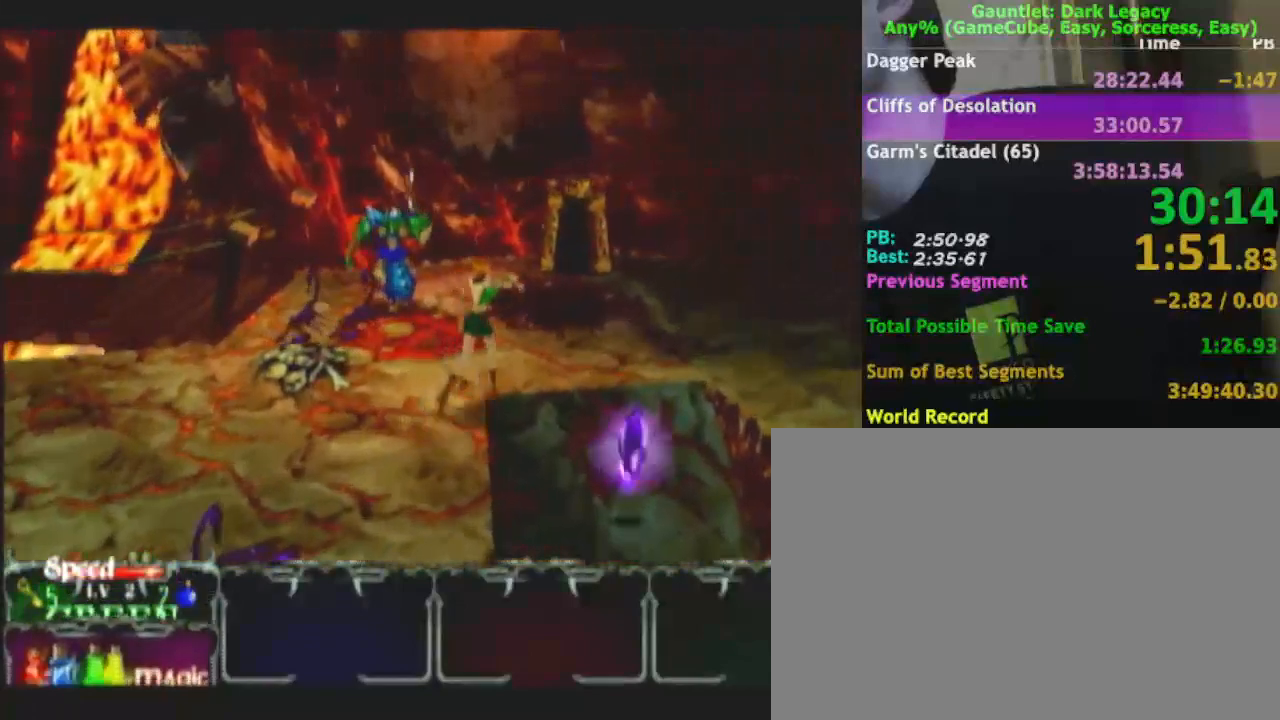
{"buttons": [], "left_stick": "right", "right_stick": "center", "events": [[200, "left_stick", "right"]]}
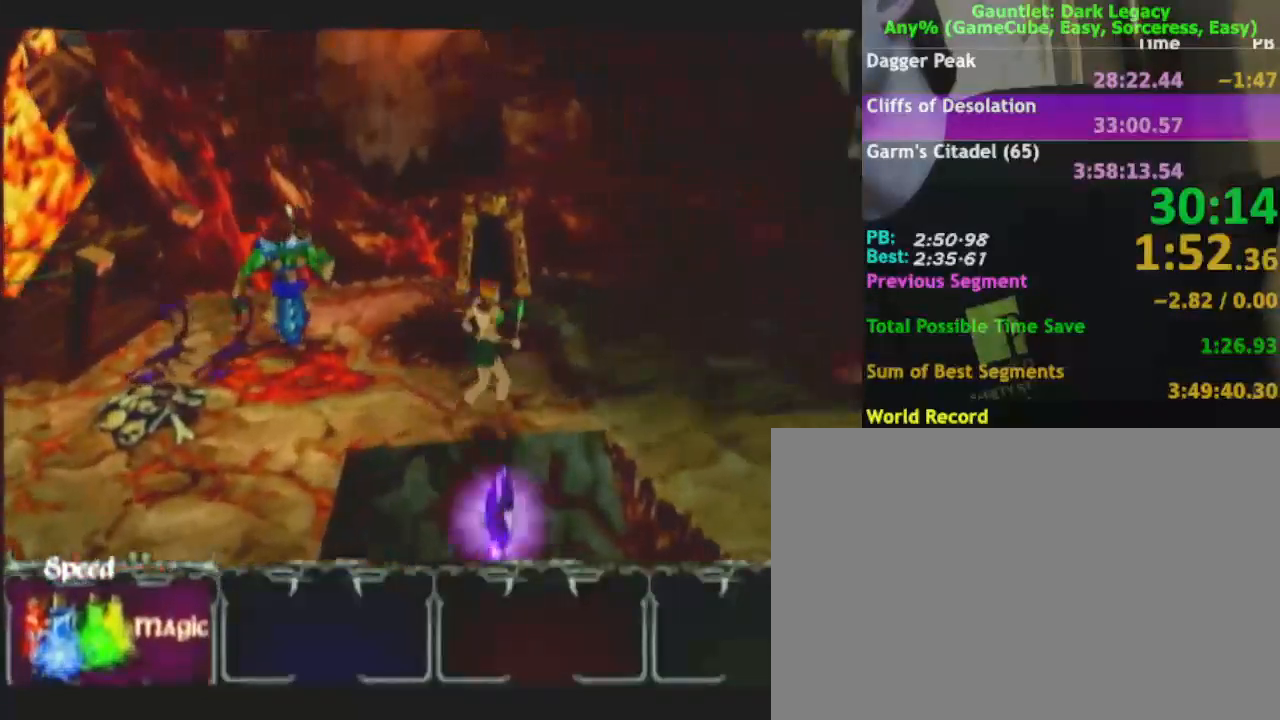
{"buttons": [], "left_stick": "down-right", "right_stick": "center", "events": [[183, "DPAD_UP", "down"], [217, "DPAD_UP", "up"], [300, "left_stick", "down-right"]]}